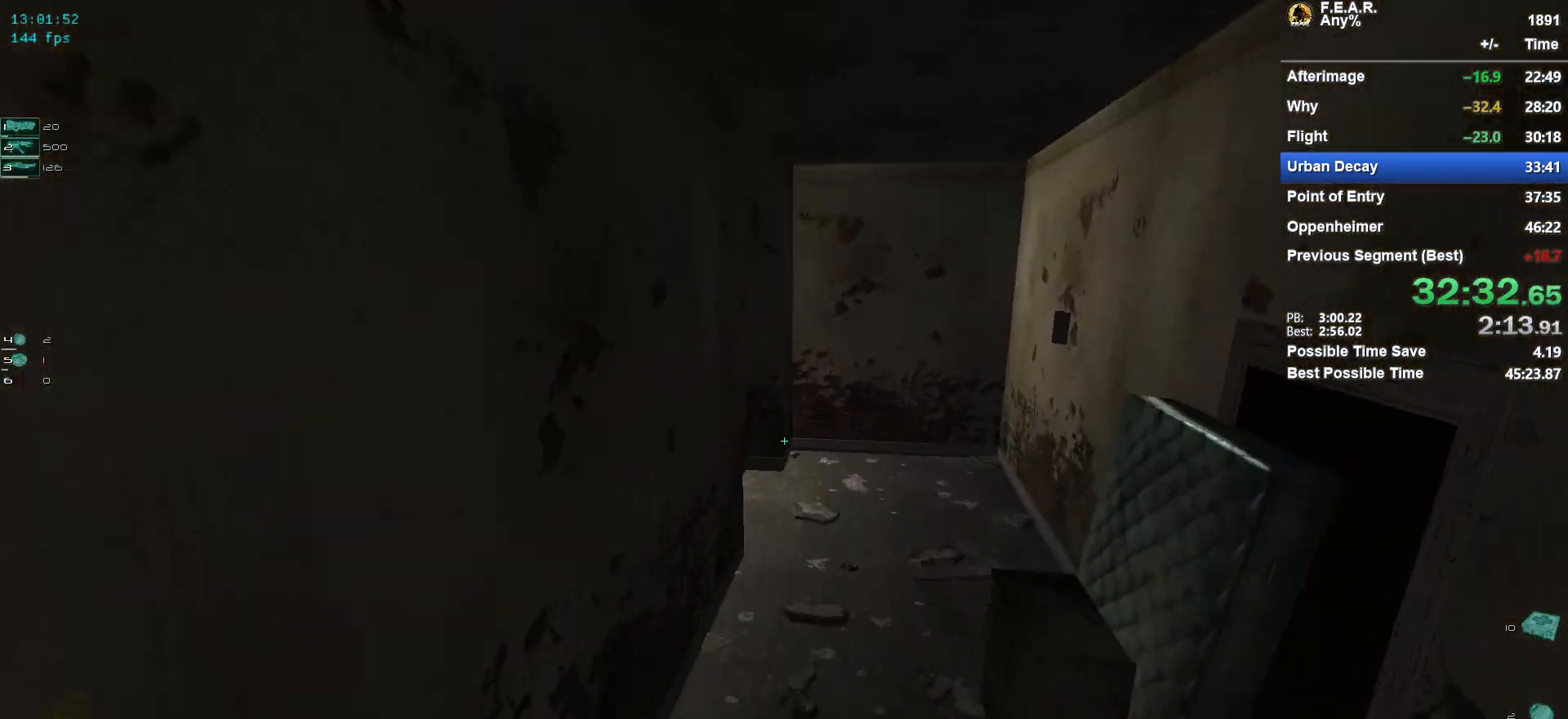
Gameplay with keyboard and mouse; each line is a JSON object with the keys and mouse buttons held at the frame after it. "events" lists presses ("down") and releases ("up") of "1", "2", "3", "4", "5", "a", "c", "ctrl", "d", "e", "escape", "f", "f5", "f9", "g", "q", "r", "s", "shift", "space", "v", "w", "x", "z", "mouse_left", "mouse_wheel" and "mouse_right" between this image and that frame as [ms after this image, input, new state], when the widget could be followed in between. "mouse_left", "mouse_wheel", "mouse_right" = the "left", "wheel", "right" buttons of the "mouse" list. No other keys are recorded. "wheel" means that the mouse wheel is clicked or scrolled. Mouse movement is not recorded.
{"keys": ["w"], "mouse": [], "events": [[184, "space", "up"]]}
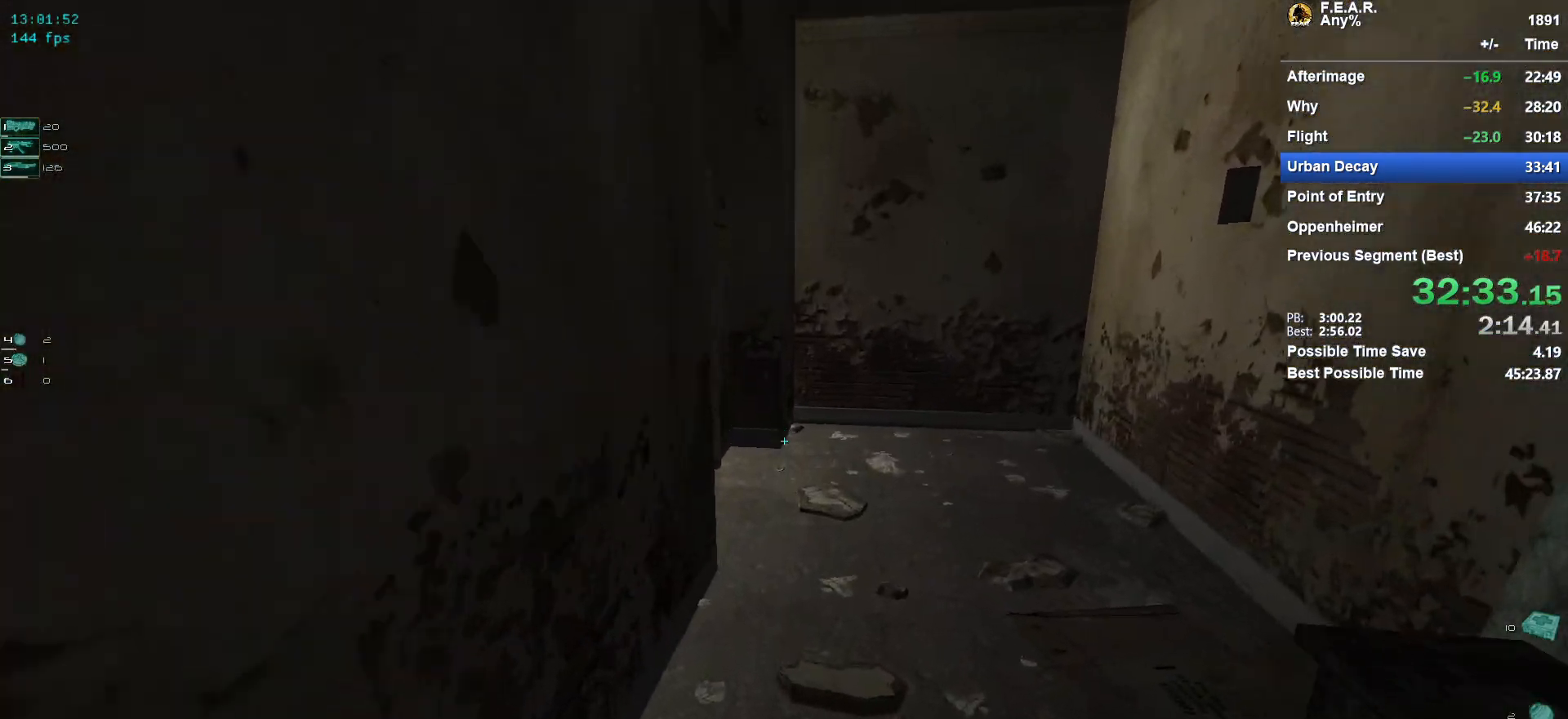
{"keys": ["w"], "mouse": [], "events": []}
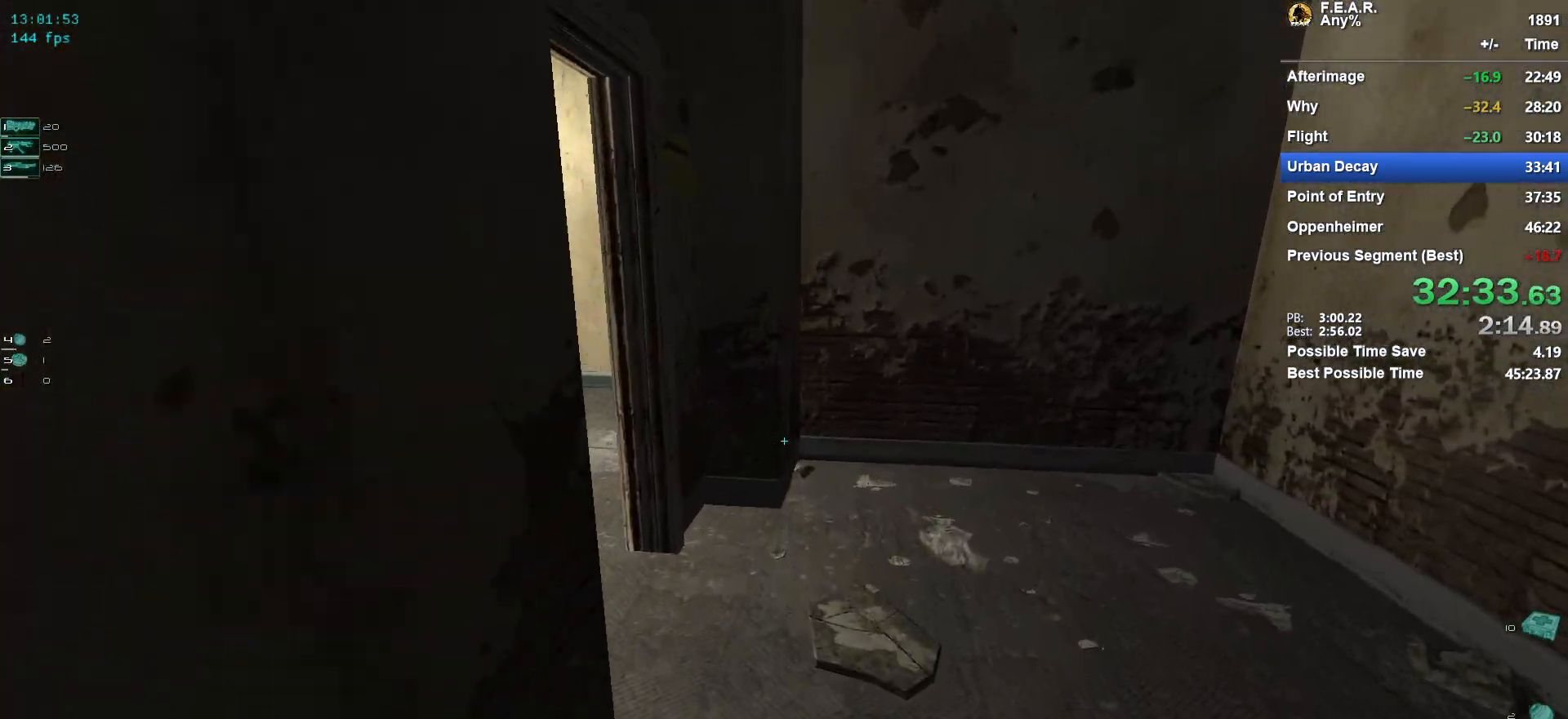
{"keys": ["w"], "mouse": [], "events": [[451, "ctrl", "down"], [451, "mouse_left", "down"], [501, "ctrl", "up"], [501, "mouse_left", "up"]]}
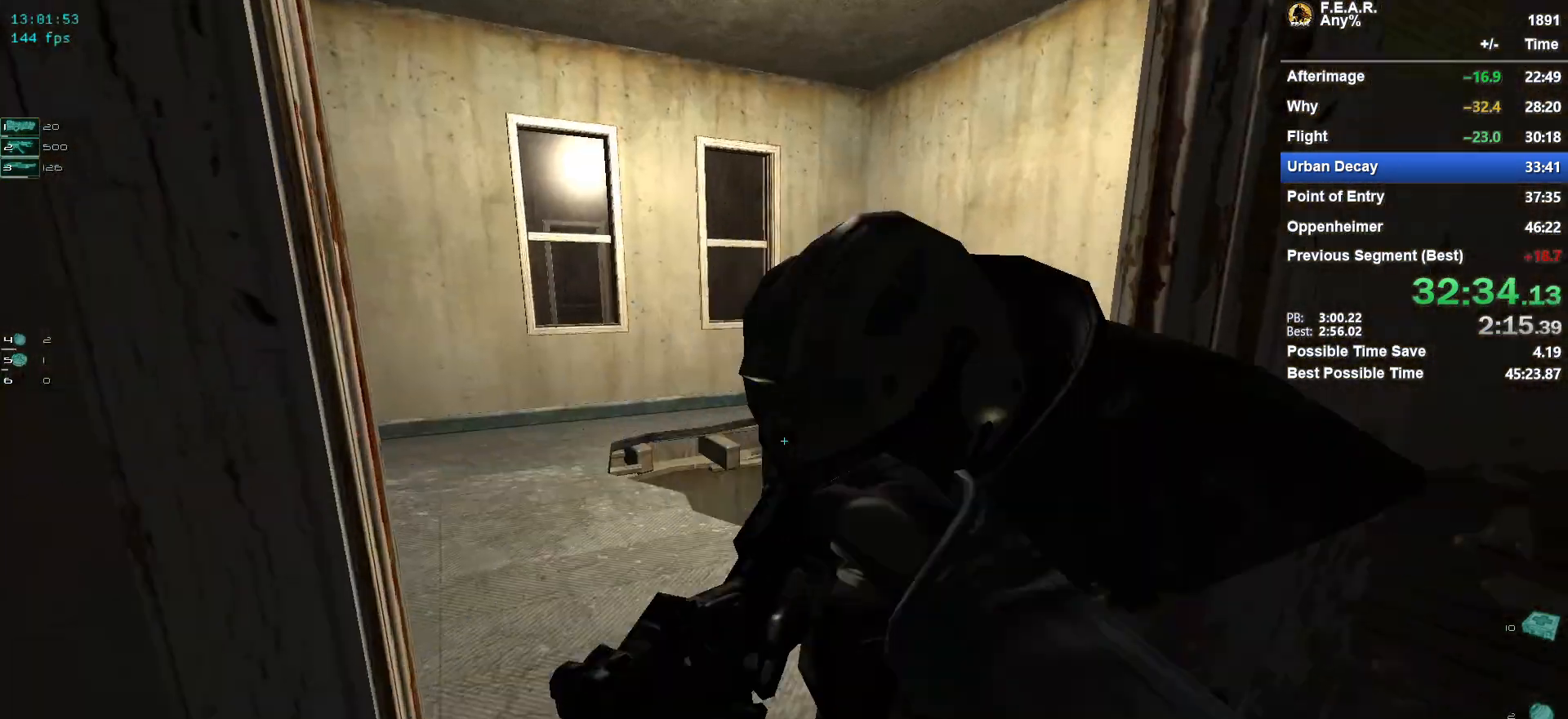
{"keys": ["w"], "mouse": [], "events": []}
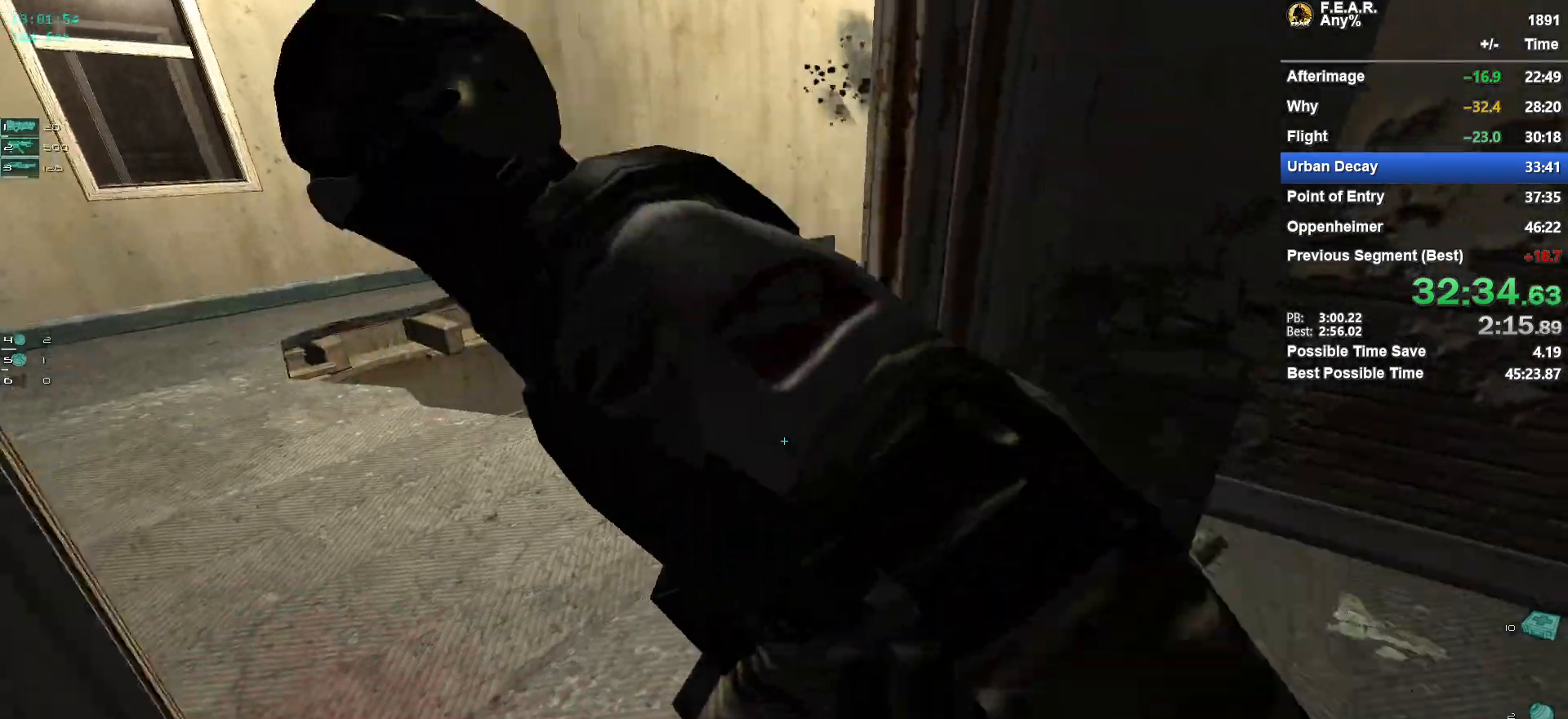
{"keys": ["a", "w"], "mouse": [], "events": [[17, "ctrl", "down"], [17, "mouse_left", "down"], [117, "ctrl", "up"], [117, "mouse_left", "up"], [401, "a", "down"]]}
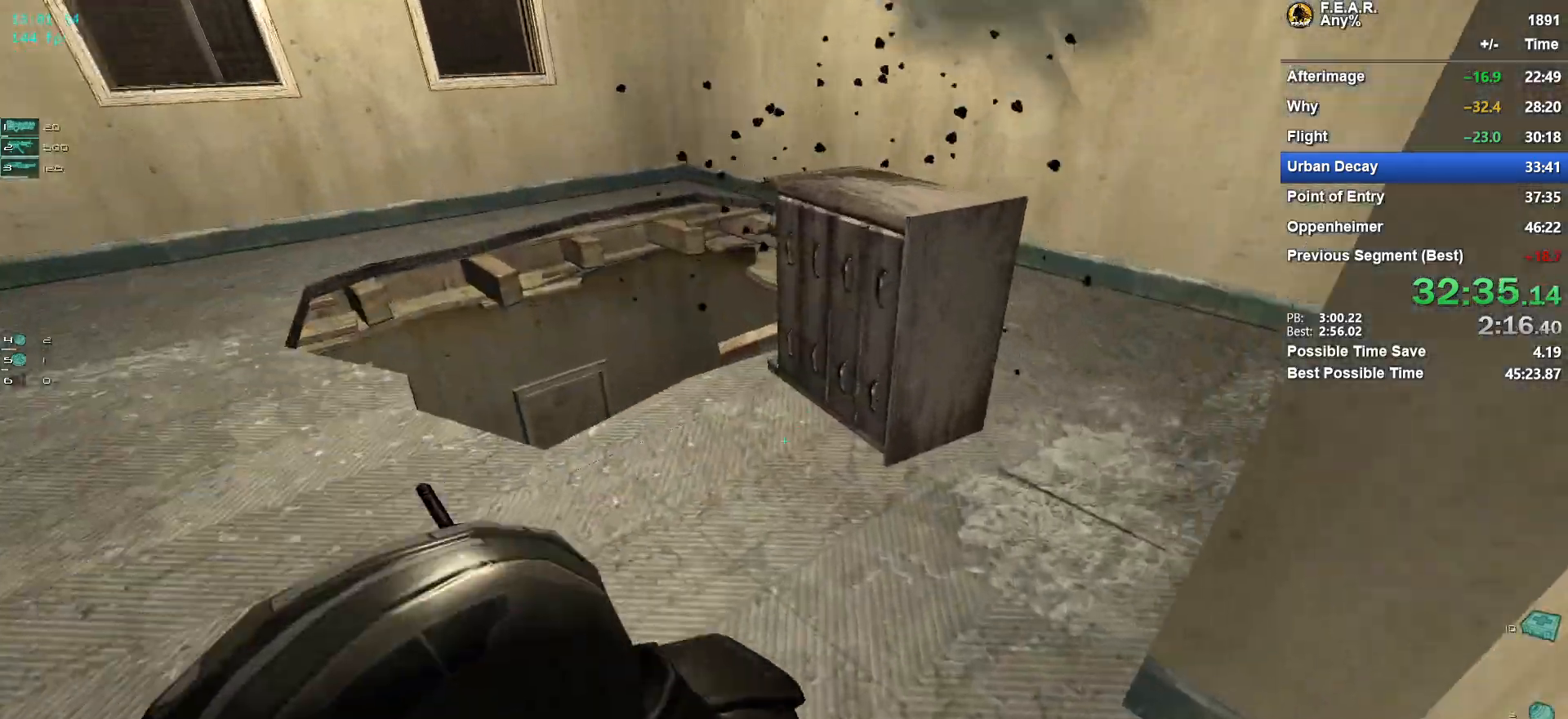
{"keys": ["w"], "mouse": [], "events": [[133, "a", "up"]]}
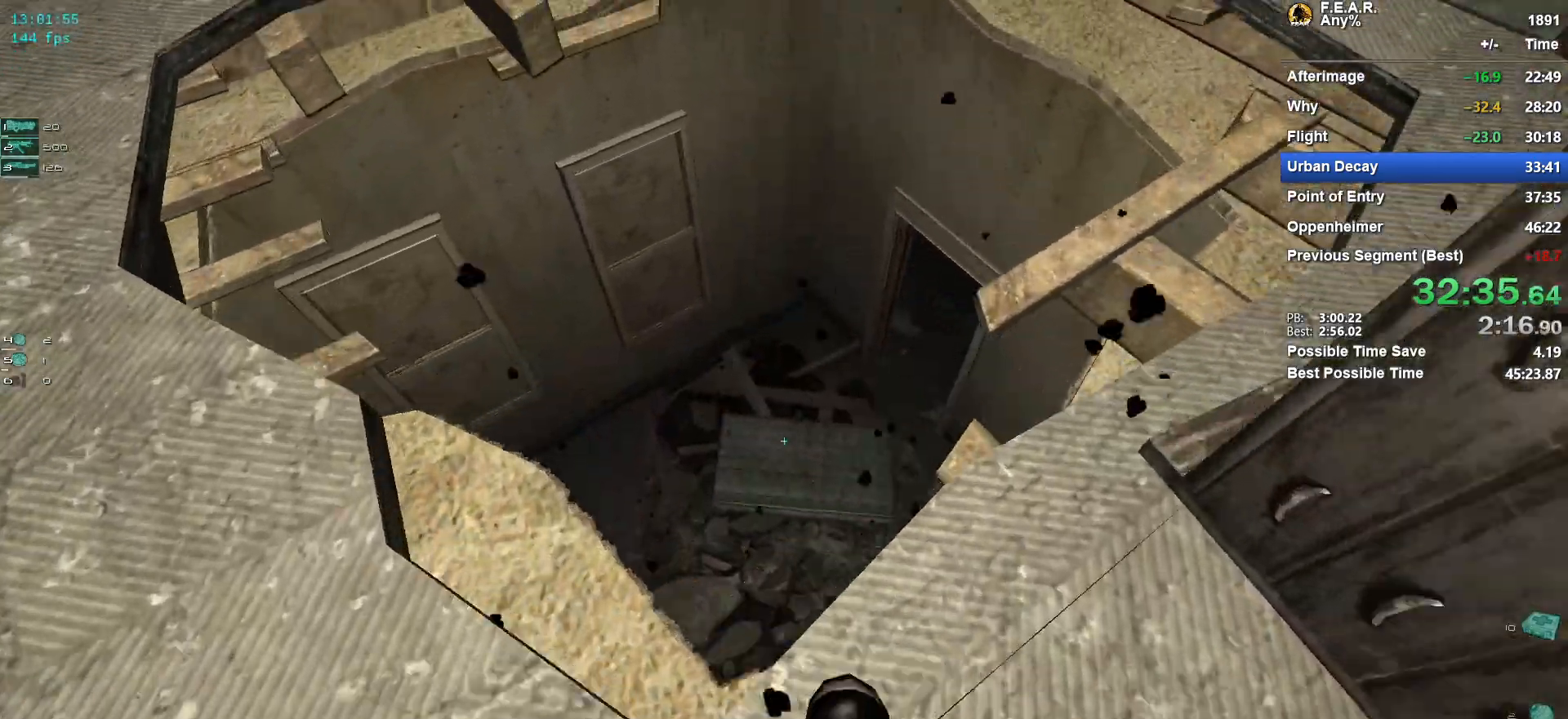
{"keys": ["d", "w"], "mouse": [], "events": [[384, "d", "down"]]}
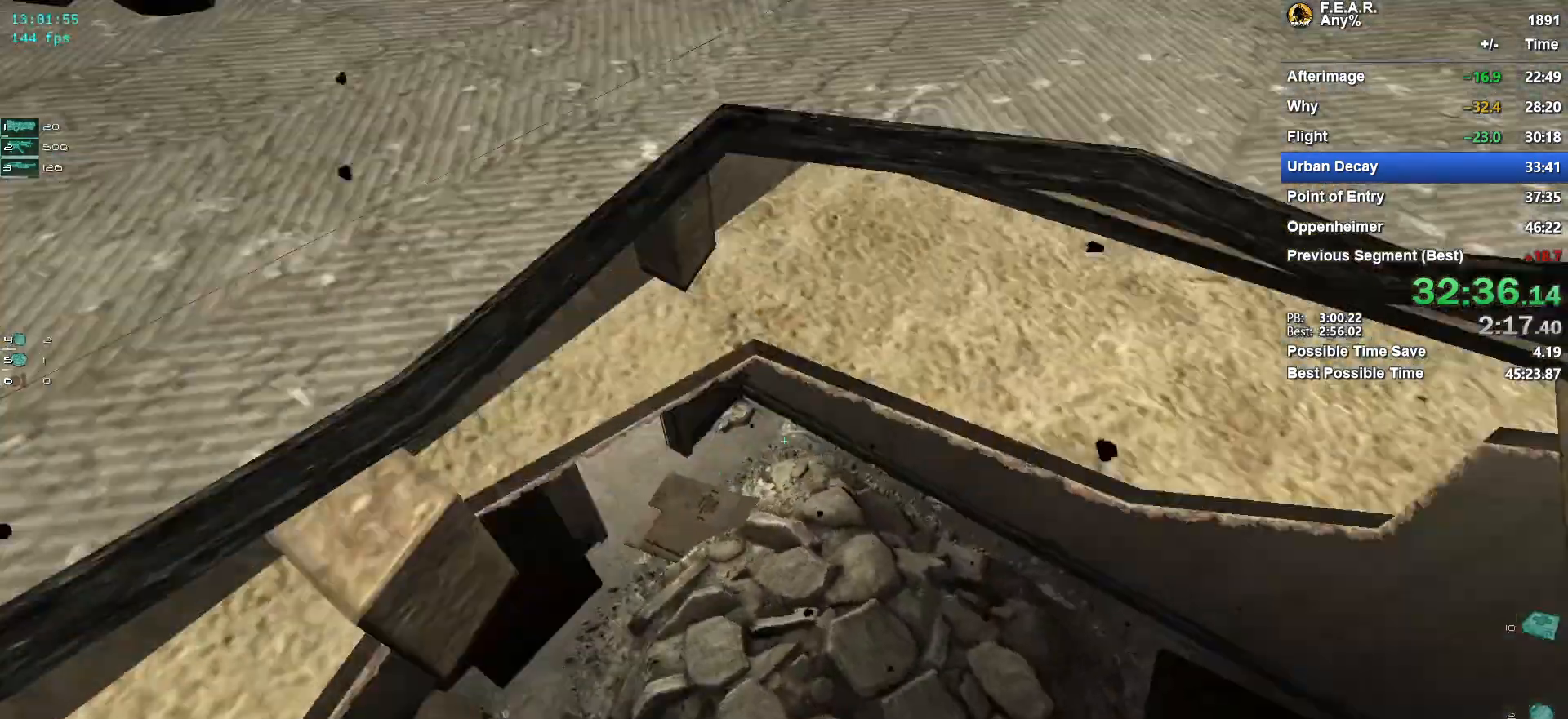
{"keys": ["w"], "mouse": [], "events": [[117, "d", "up"]]}
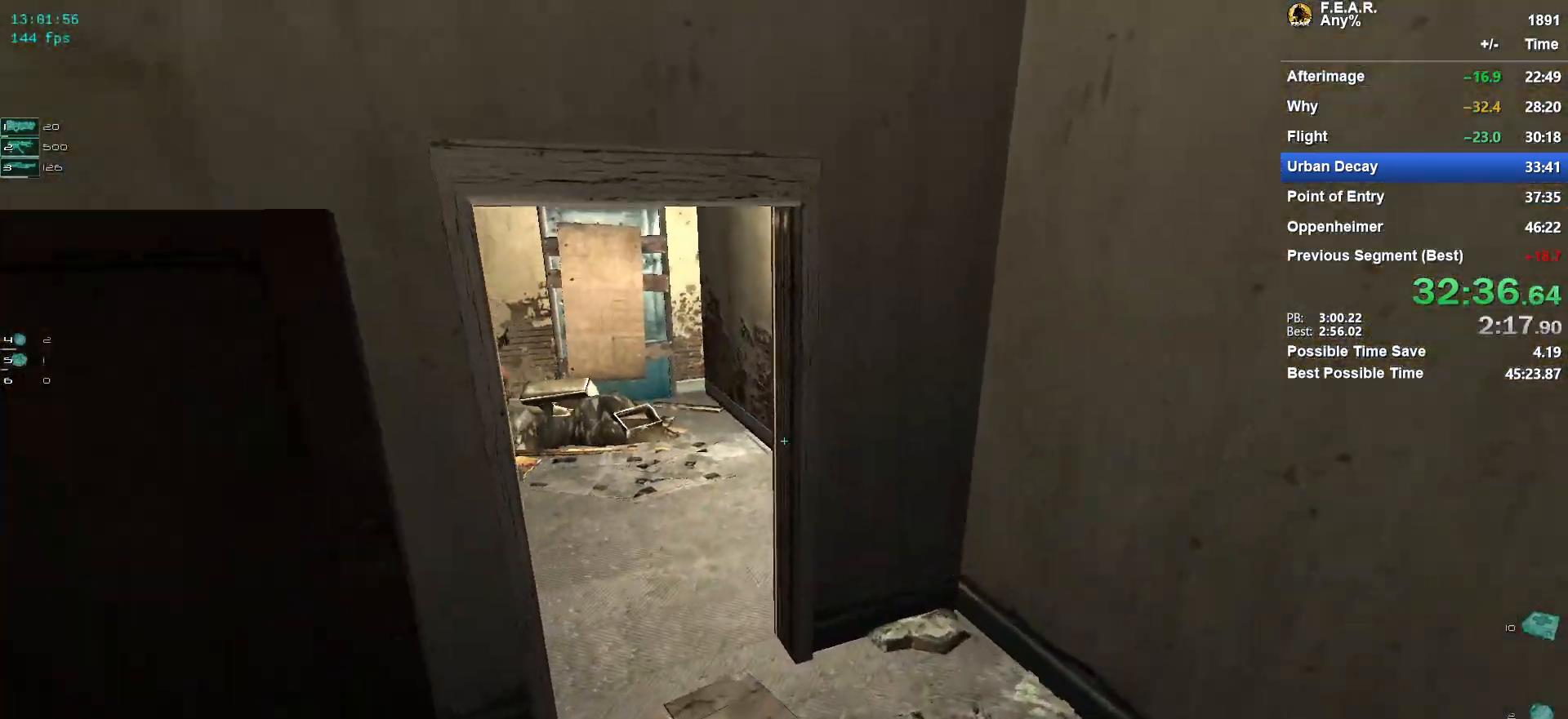
{"keys": ["w"], "mouse": [], "events": []}
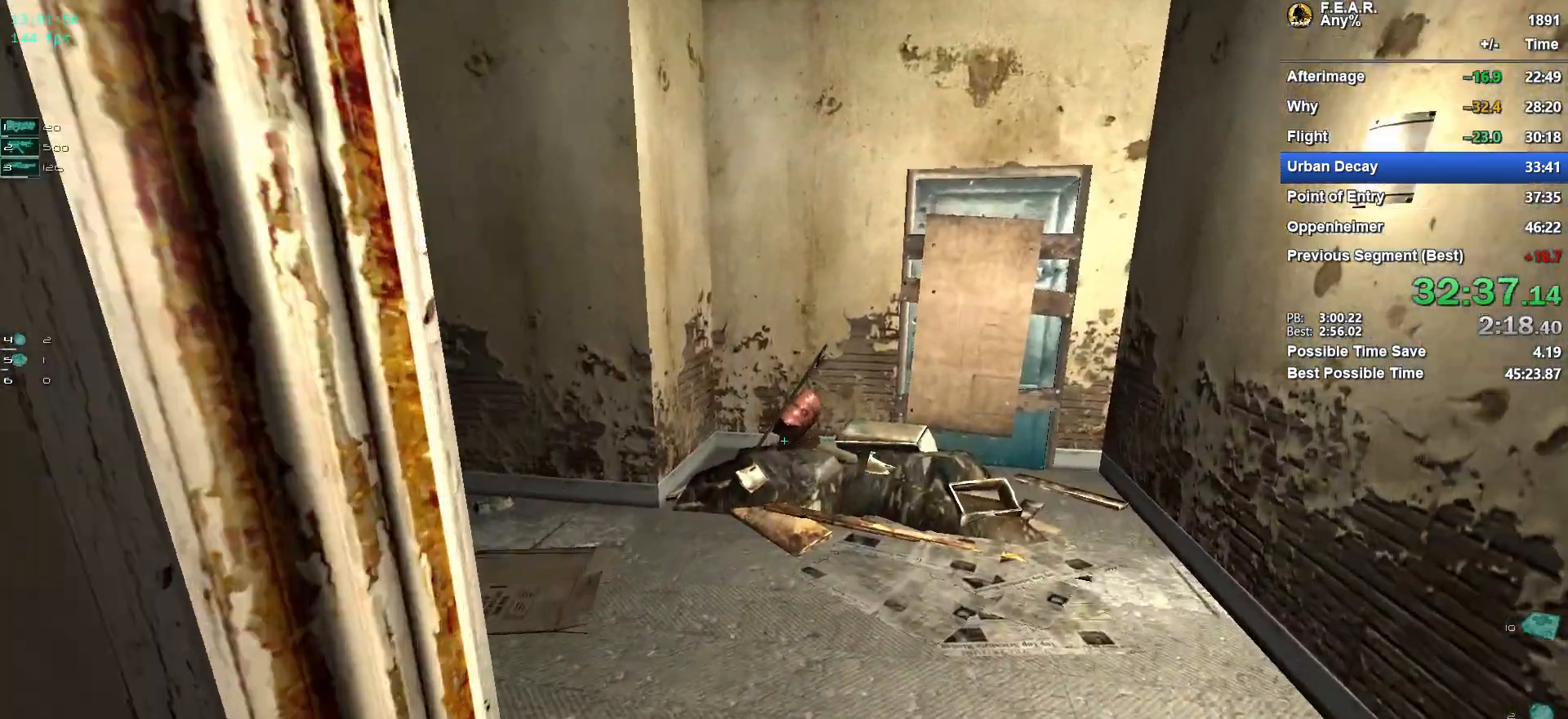
{"keys": ["w"], "mouse": [], "events": []}
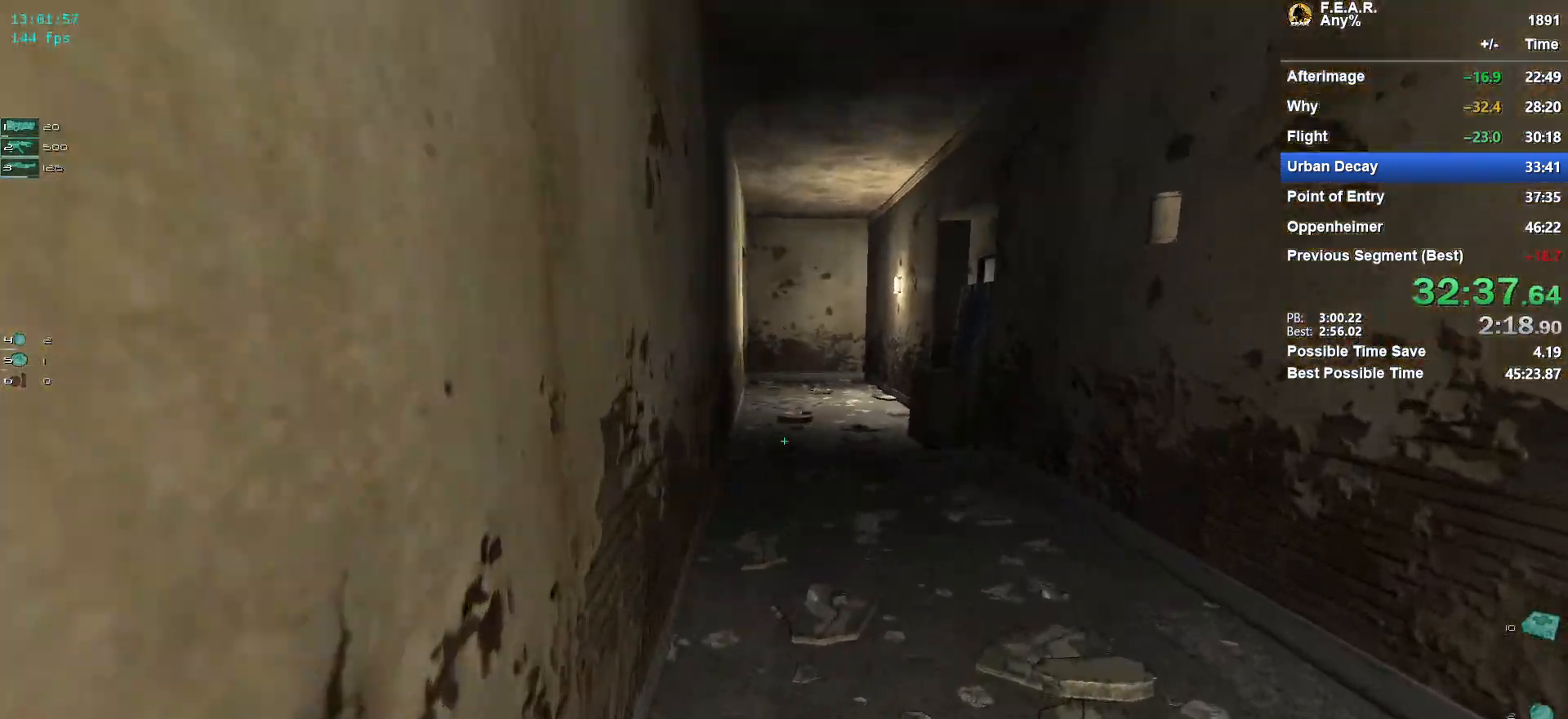
{"keys": ["w"], "mouse": [], "events": [[17, "a", "down"], [117, "a", "up"]]}
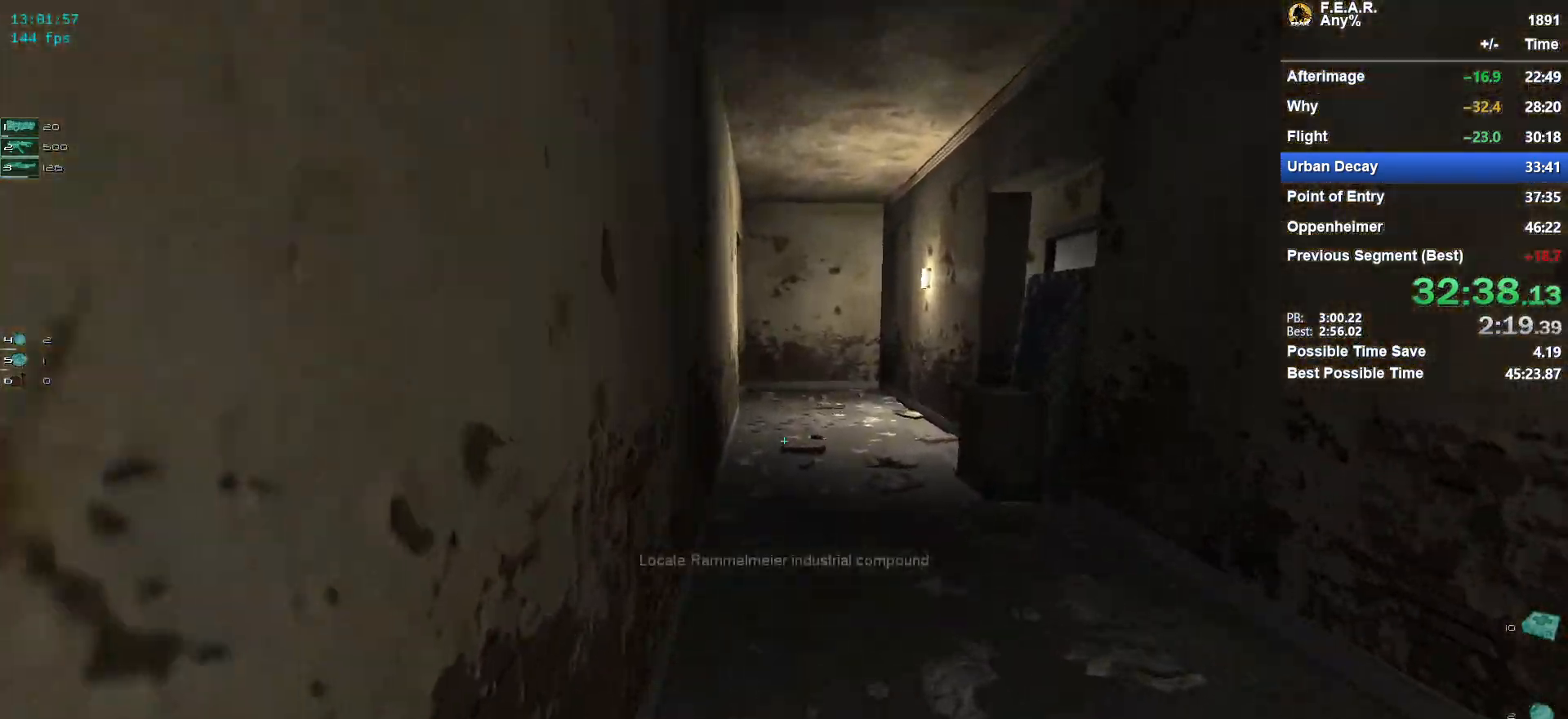
{"keys": ["w"], "mouse": [], "events": []}
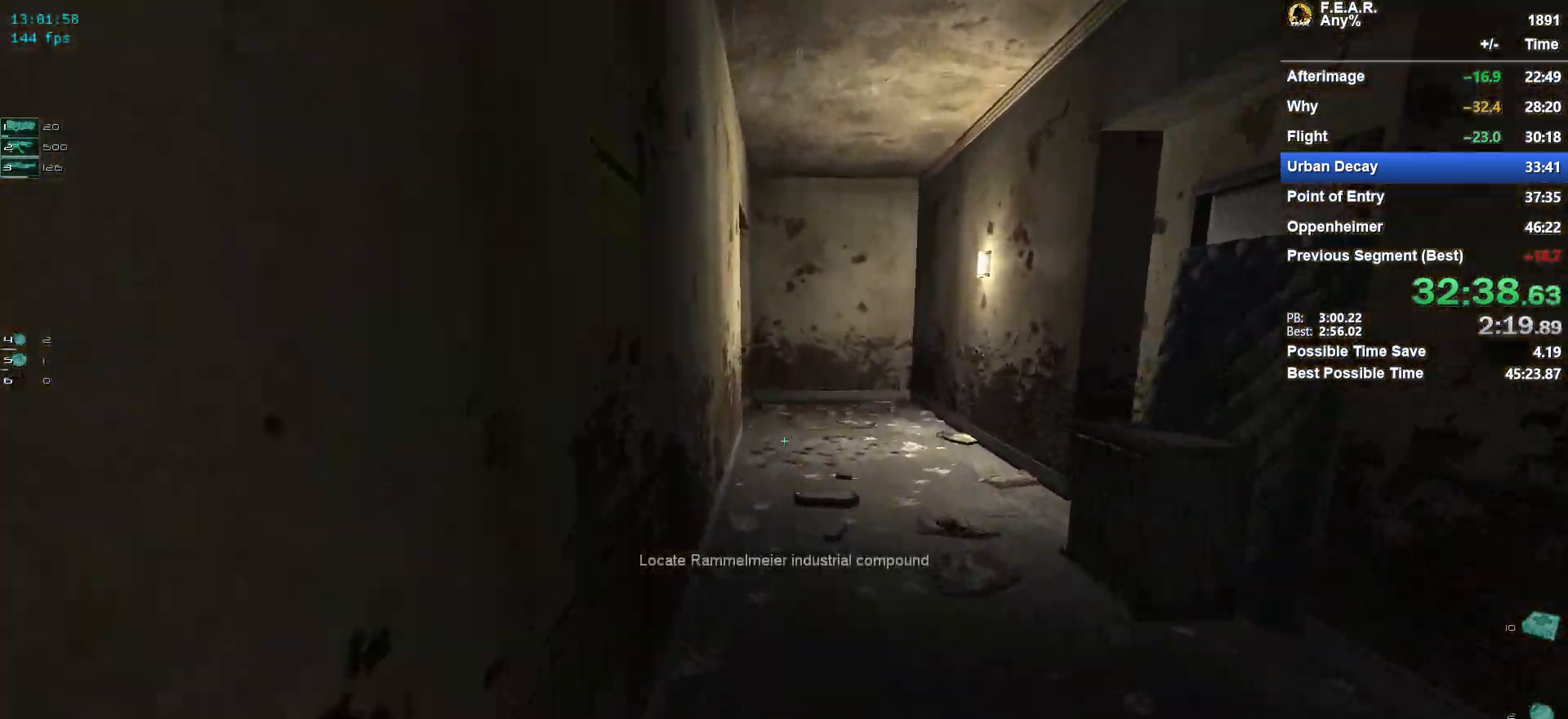
{"keys": ["w"], "mouse": [], "events": []}
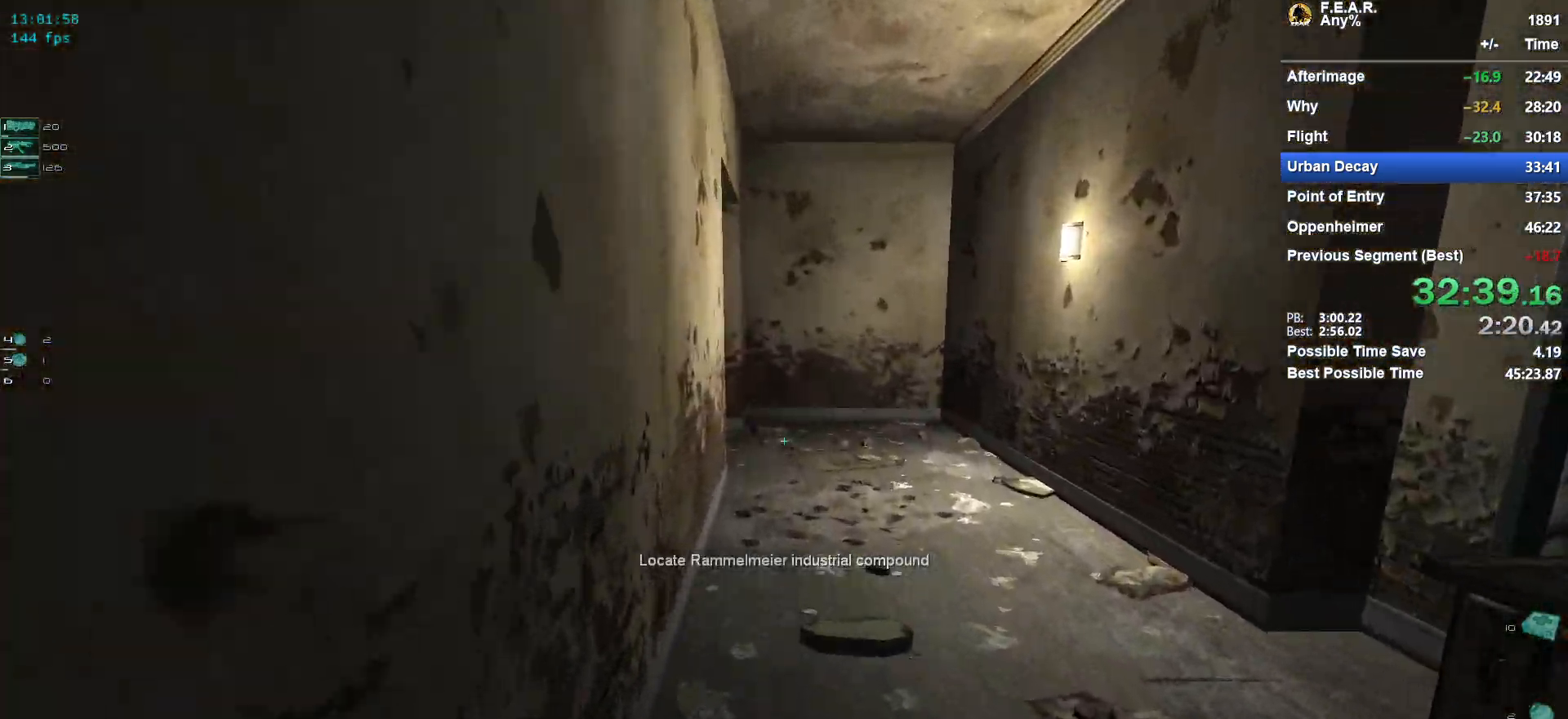
{"keys": ["w"], "mouse": [], "events": []}
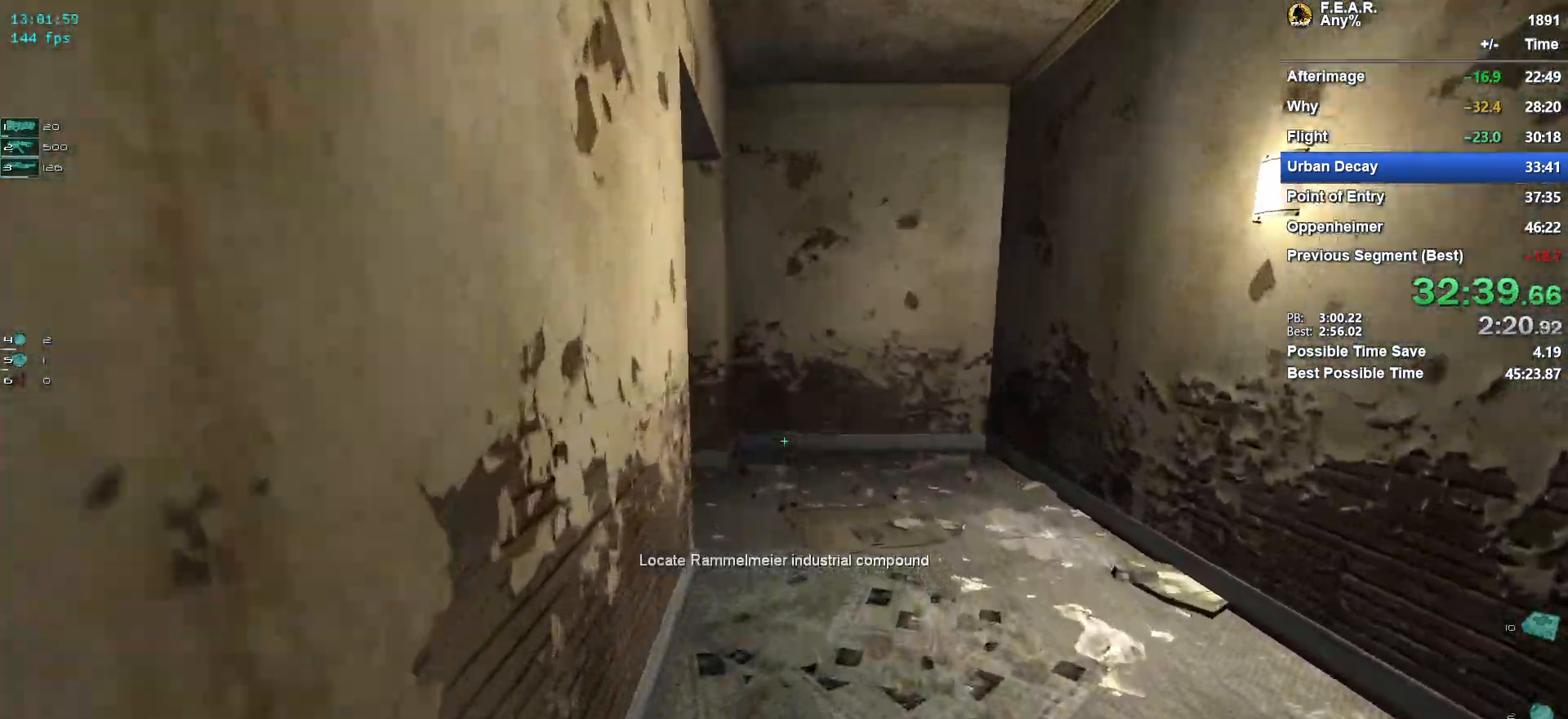
{"keys": ["w"], "mouse": [], "events": []}
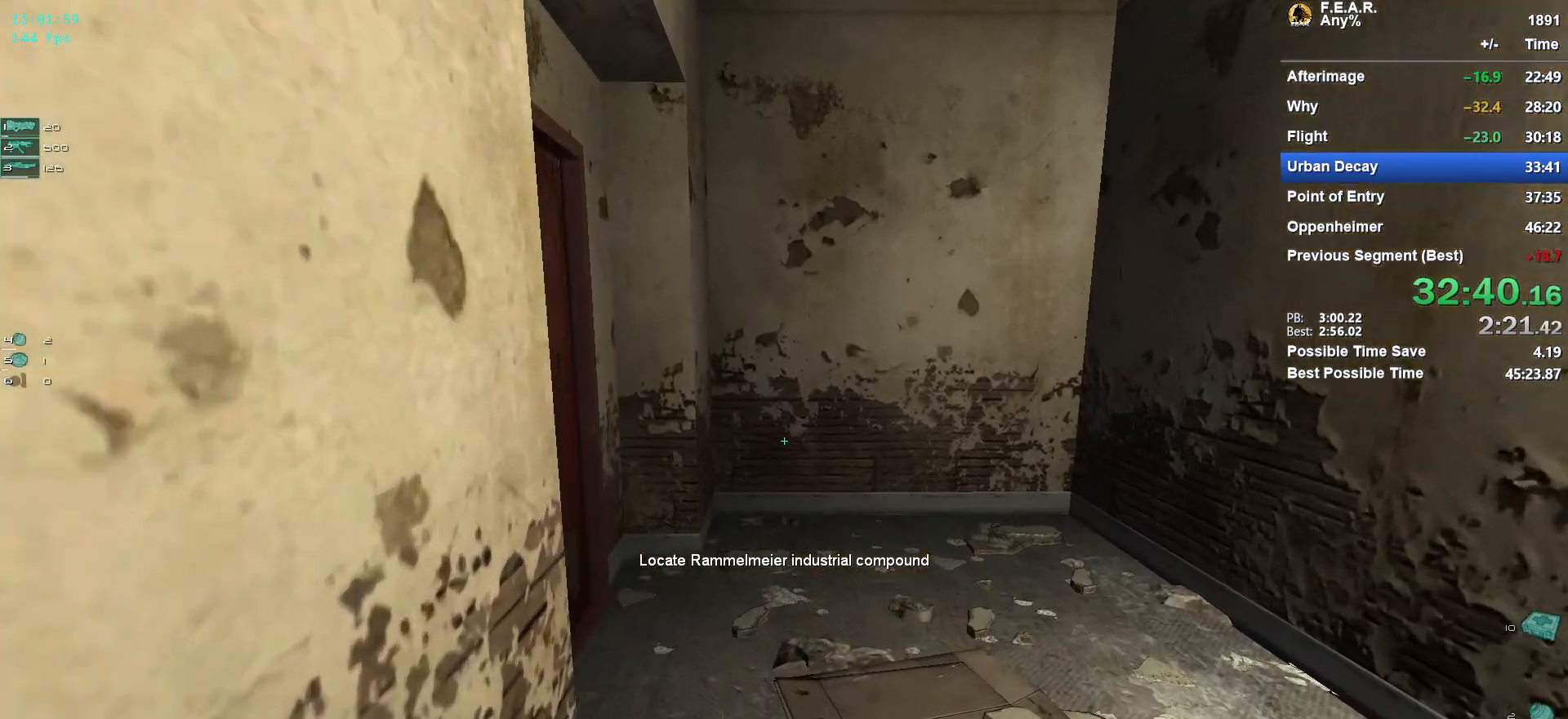
{"keys": ["f", "w"], "mouse": [], "events": [[500, "f", "down"]]}
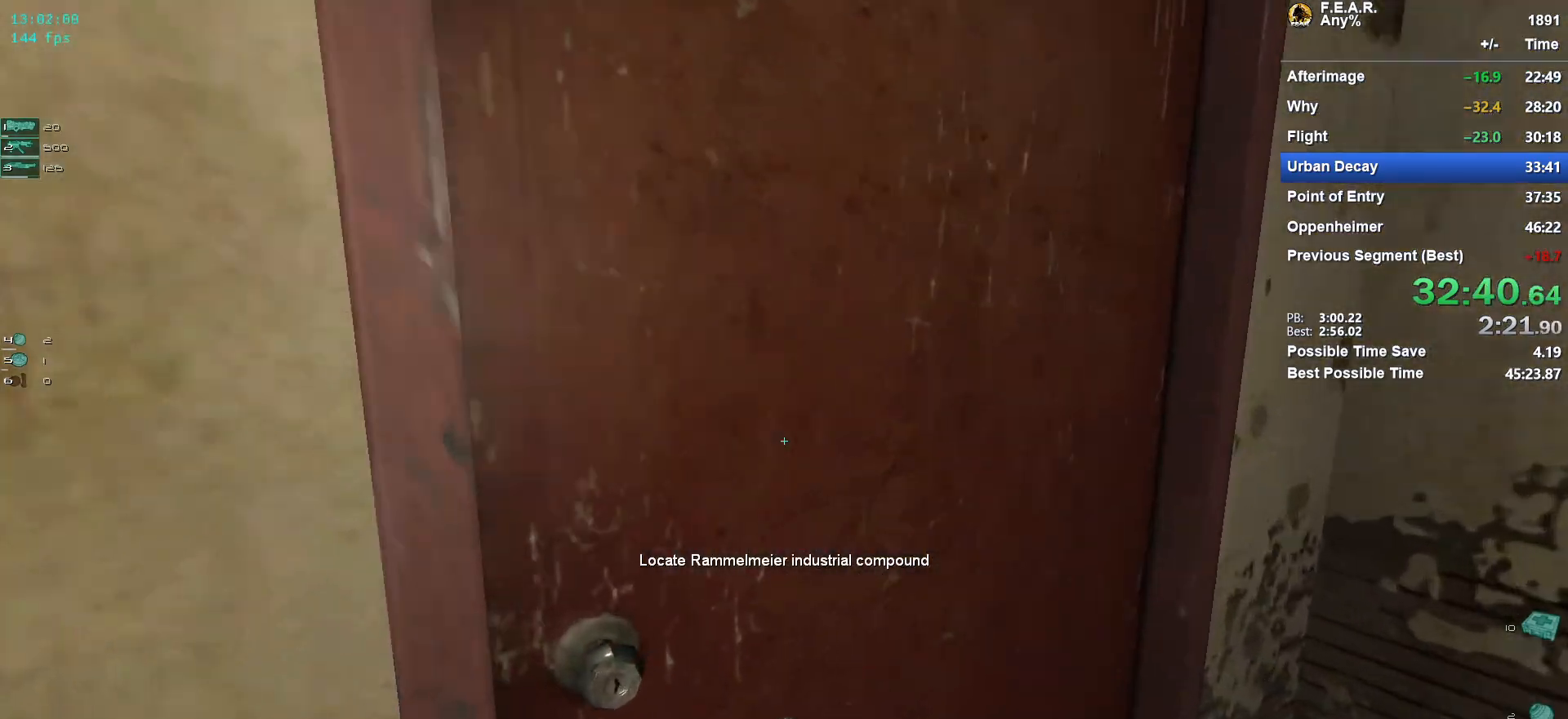
{"keys": ["w"], "mouse": [], "events": [[100, "f", "up"], [234, "a", "down"], [467, "a", "up"]]}
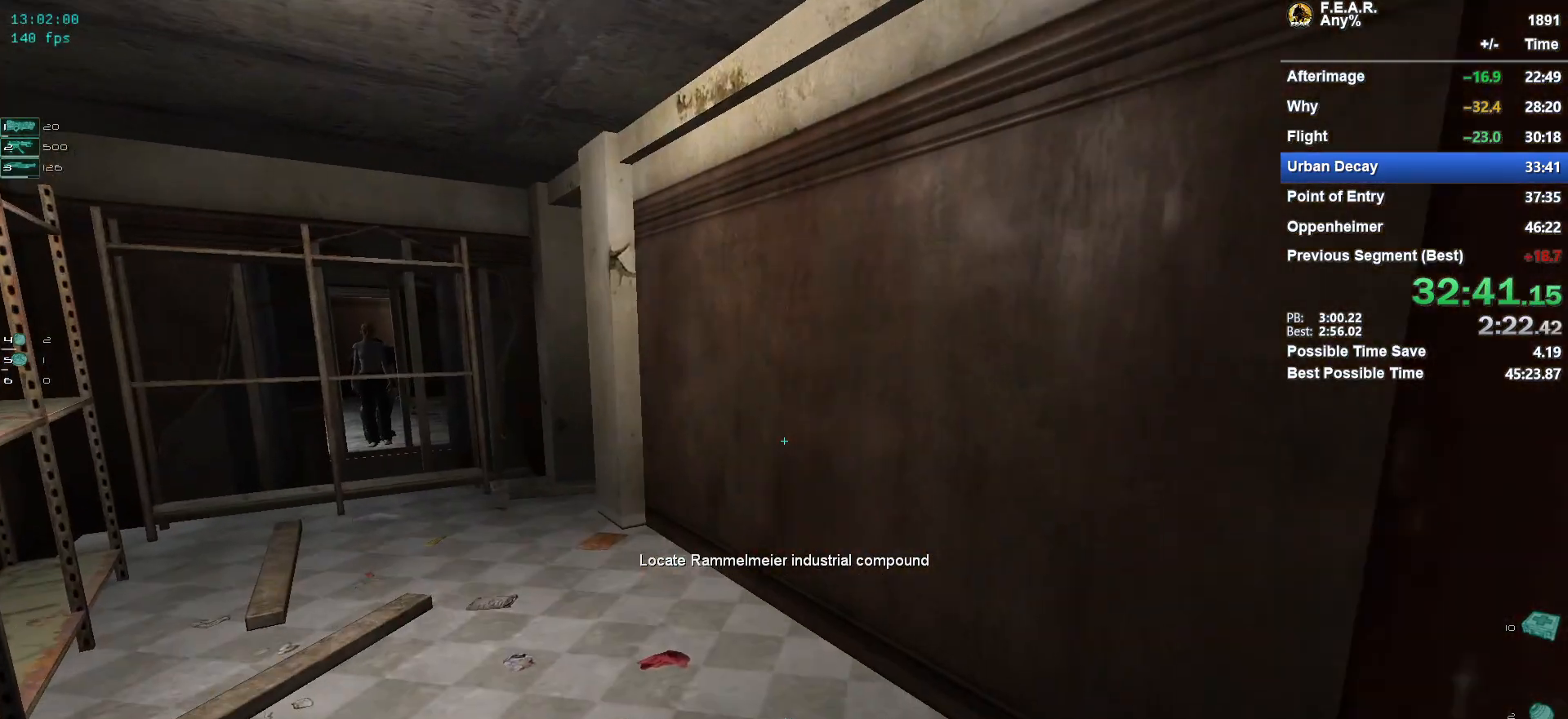
{"keys": ["w"], "mouse": [], "events": [[117, "a", "down"], [434, "a", "up"]]}
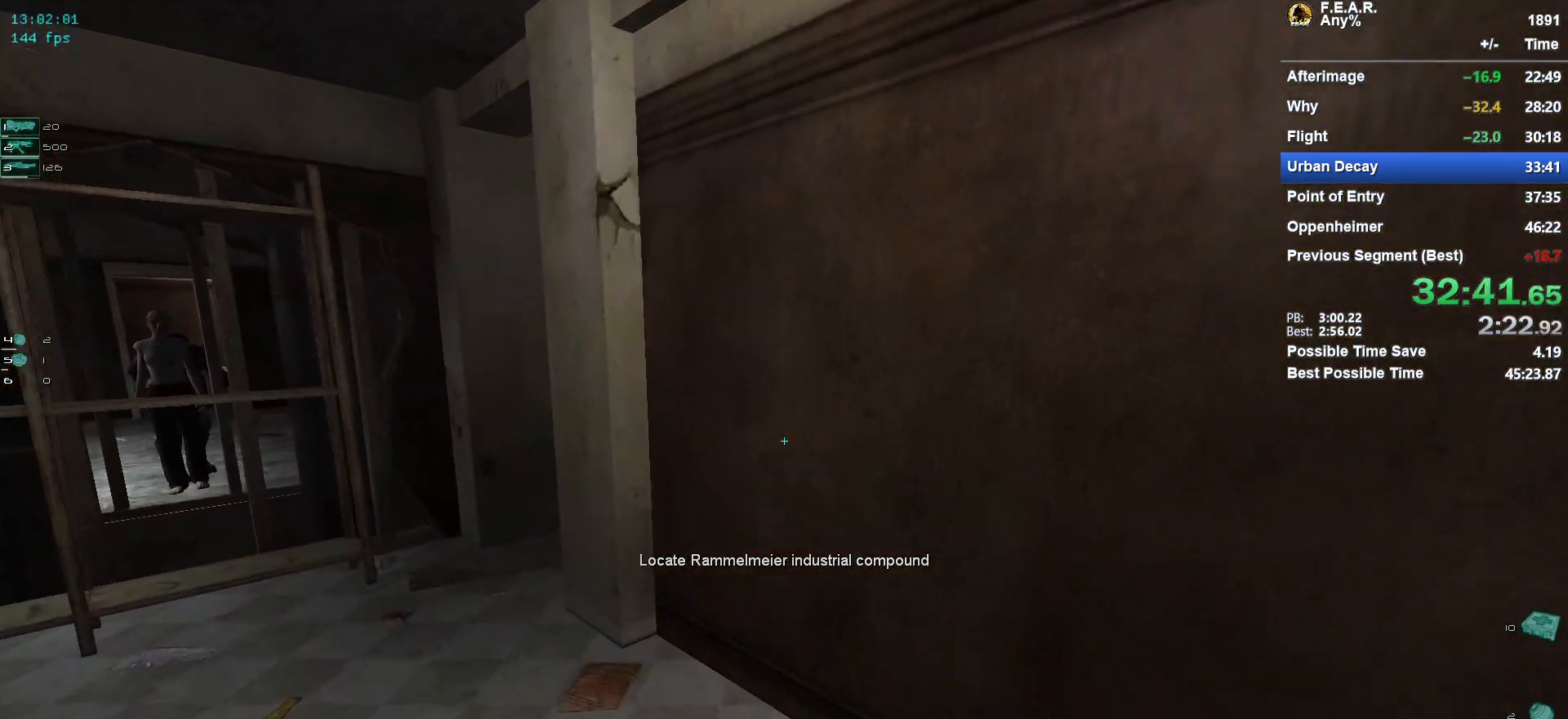
{"keys": ["a", "w"], "mouse": [], "events": [[84, "a", "down"], [217, "a", "up"], [317, "a", "down"]]}
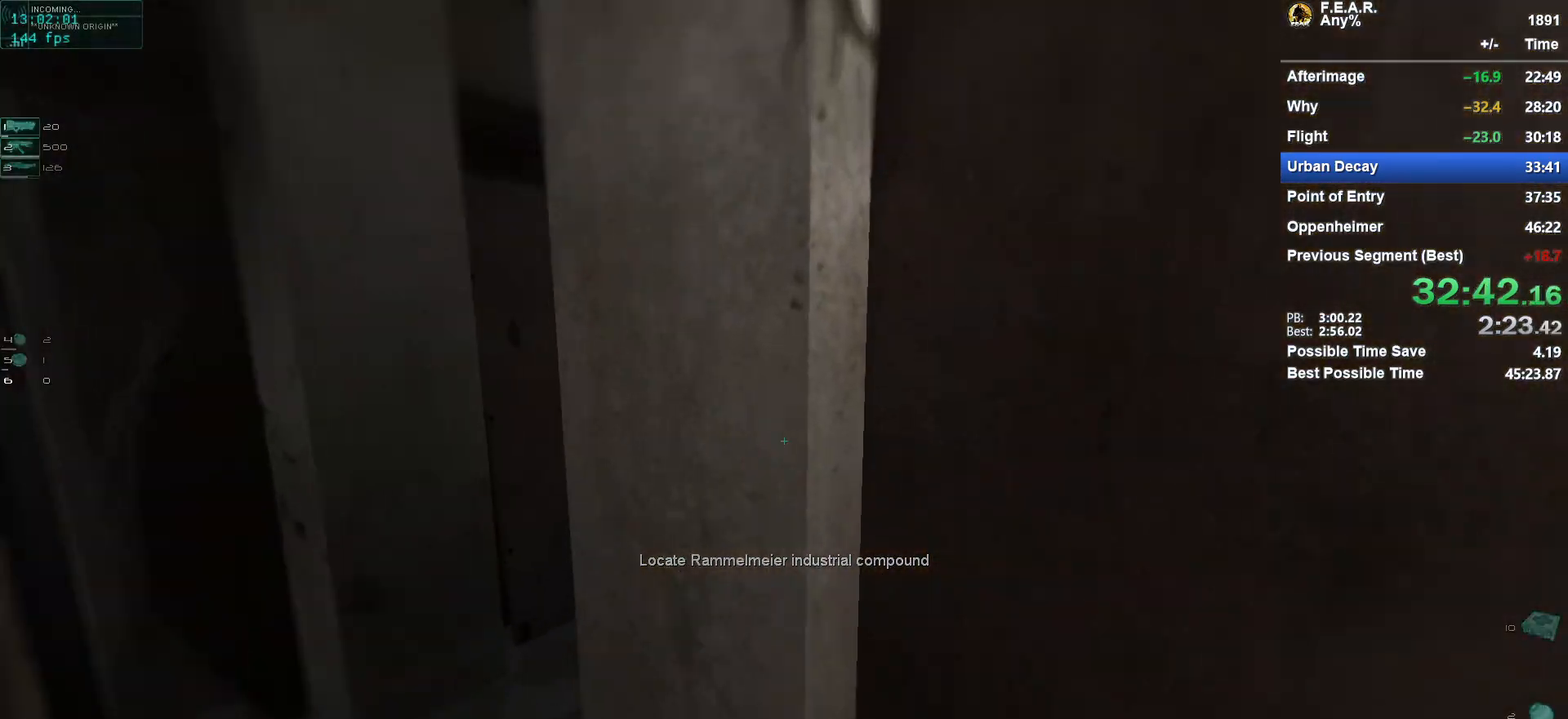
{"keys": ["d", "w"], "mouse": [], "events": [[384, "a", "up"], [417, "d", "down"]]}
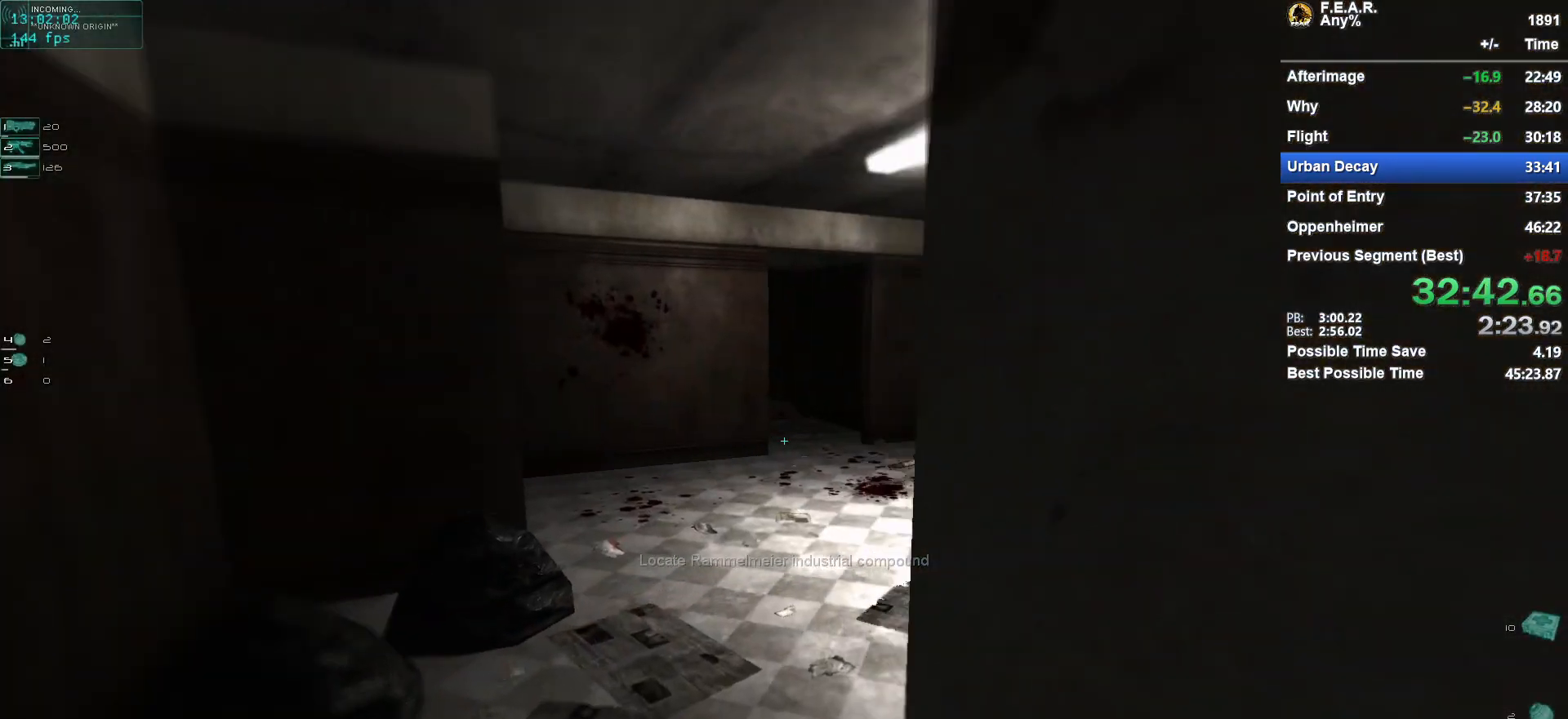
{"keys": ["w"], "mouse": [], "events": [[17, "d", "up"]]}
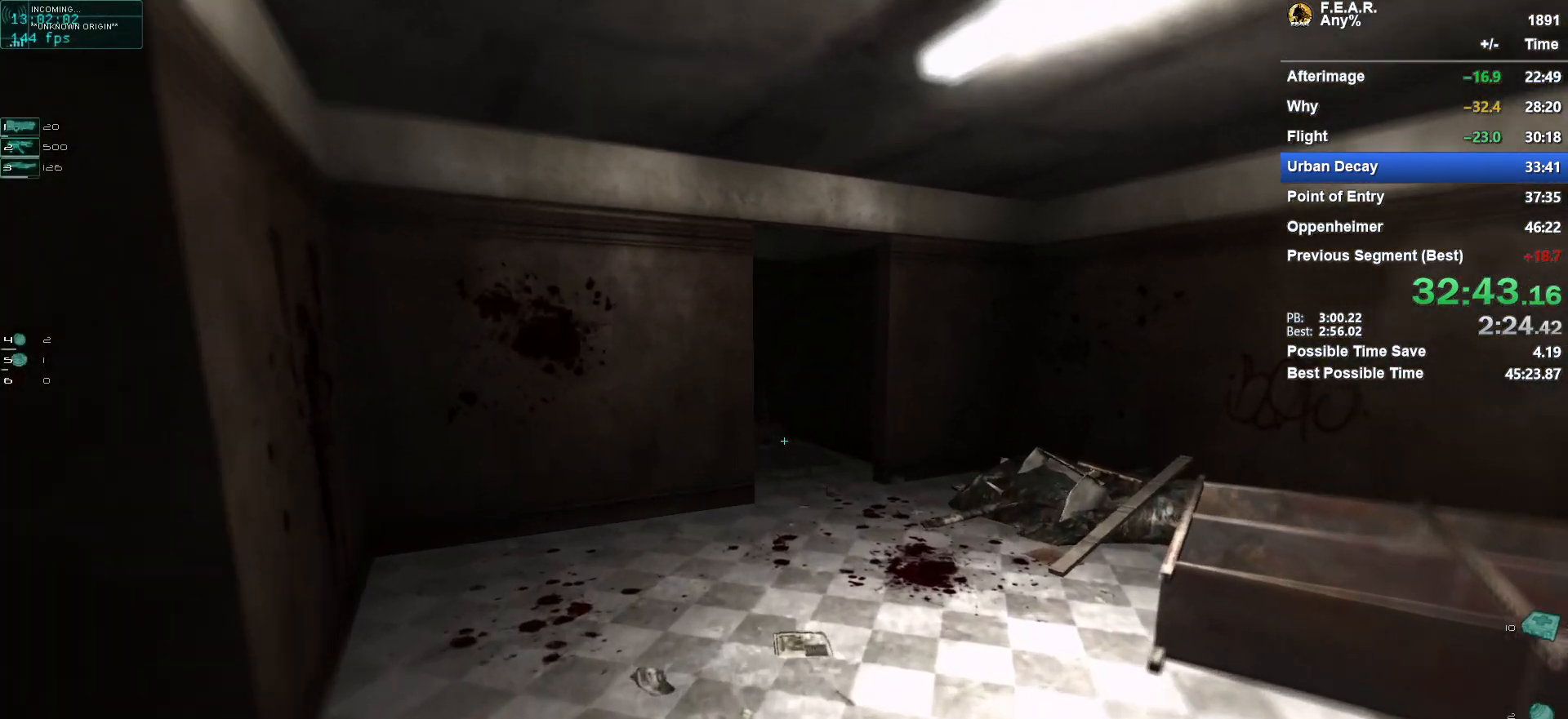
{"keys": ["w"], "mouse": [], "events": []}
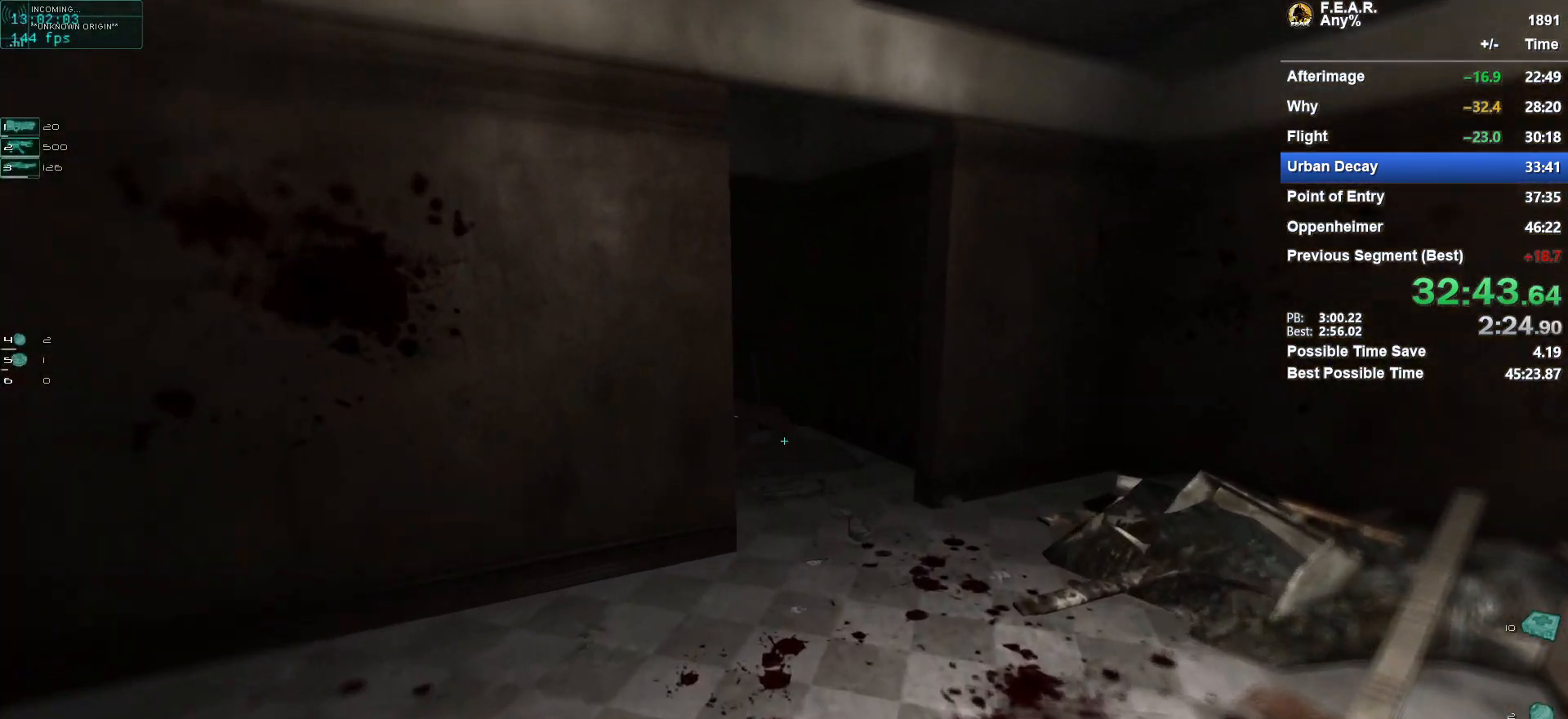
{"keys": ["d", "w"], "mouse": [], "events": [[417, "d", "down"]]}
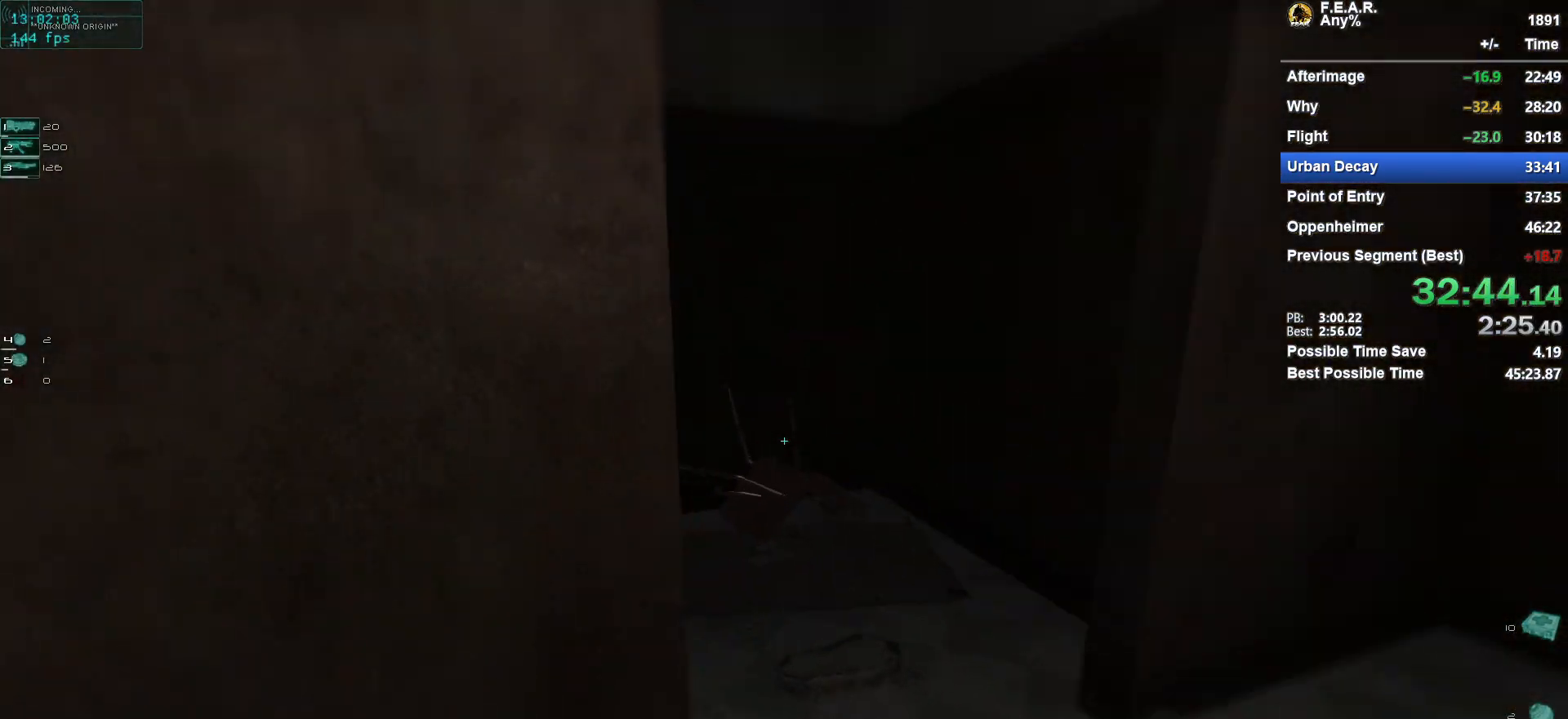
{"keys": ["d", "w"], "mouse": [], "events": []}
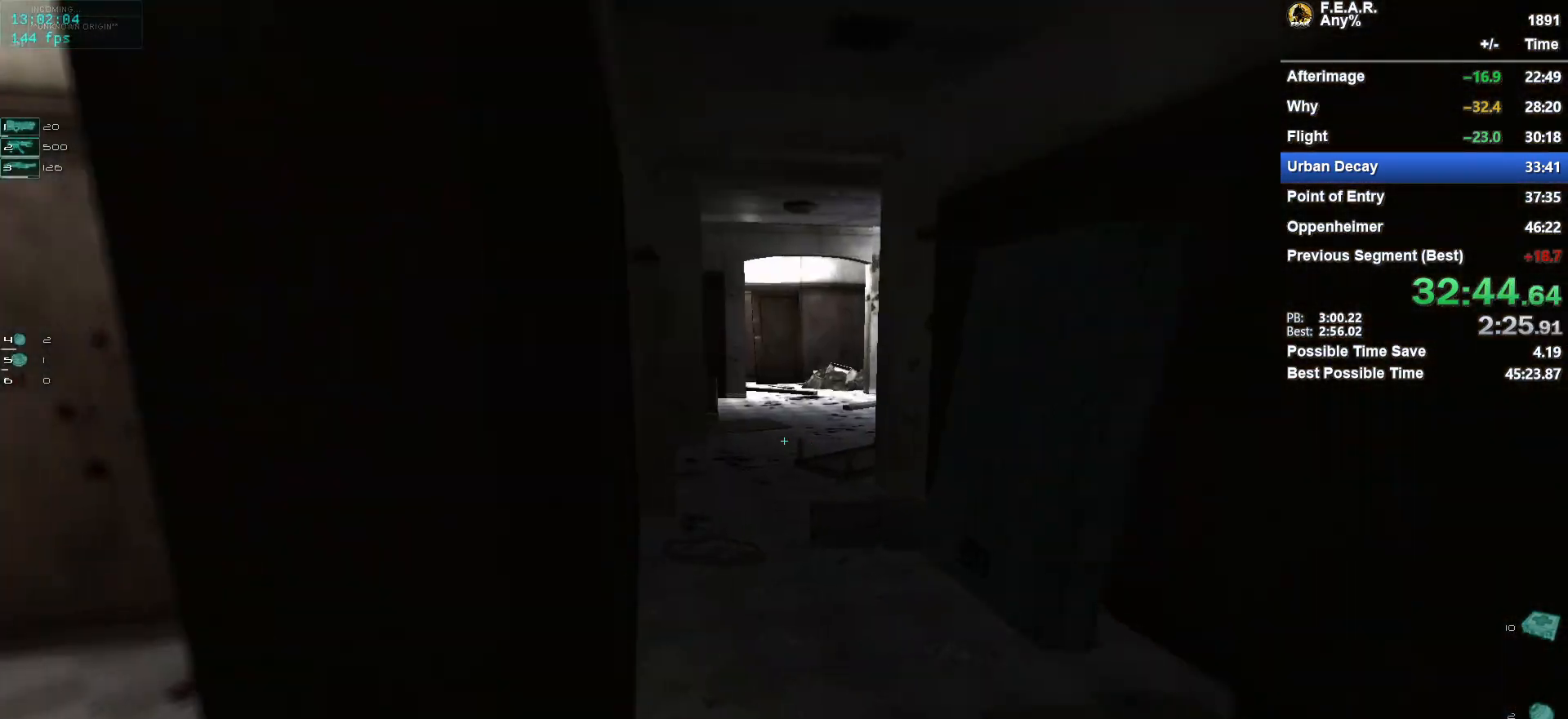
{"keys": ["w"], "mouse": [], "events": [[84, "a", "down"], [84, "d", "up"], [134, "a", "up"]]}
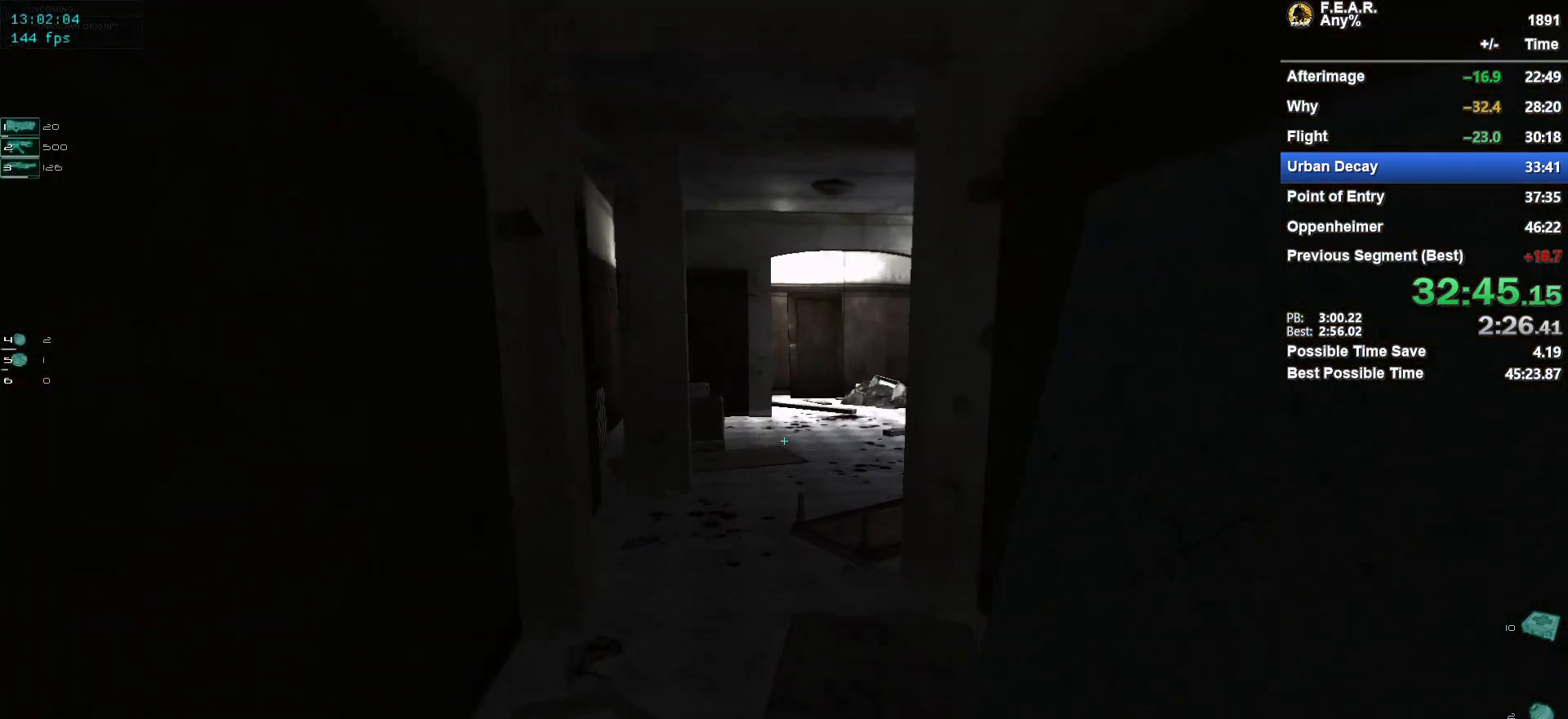
{"keys": ["w"], "mouse": [], "events": []}
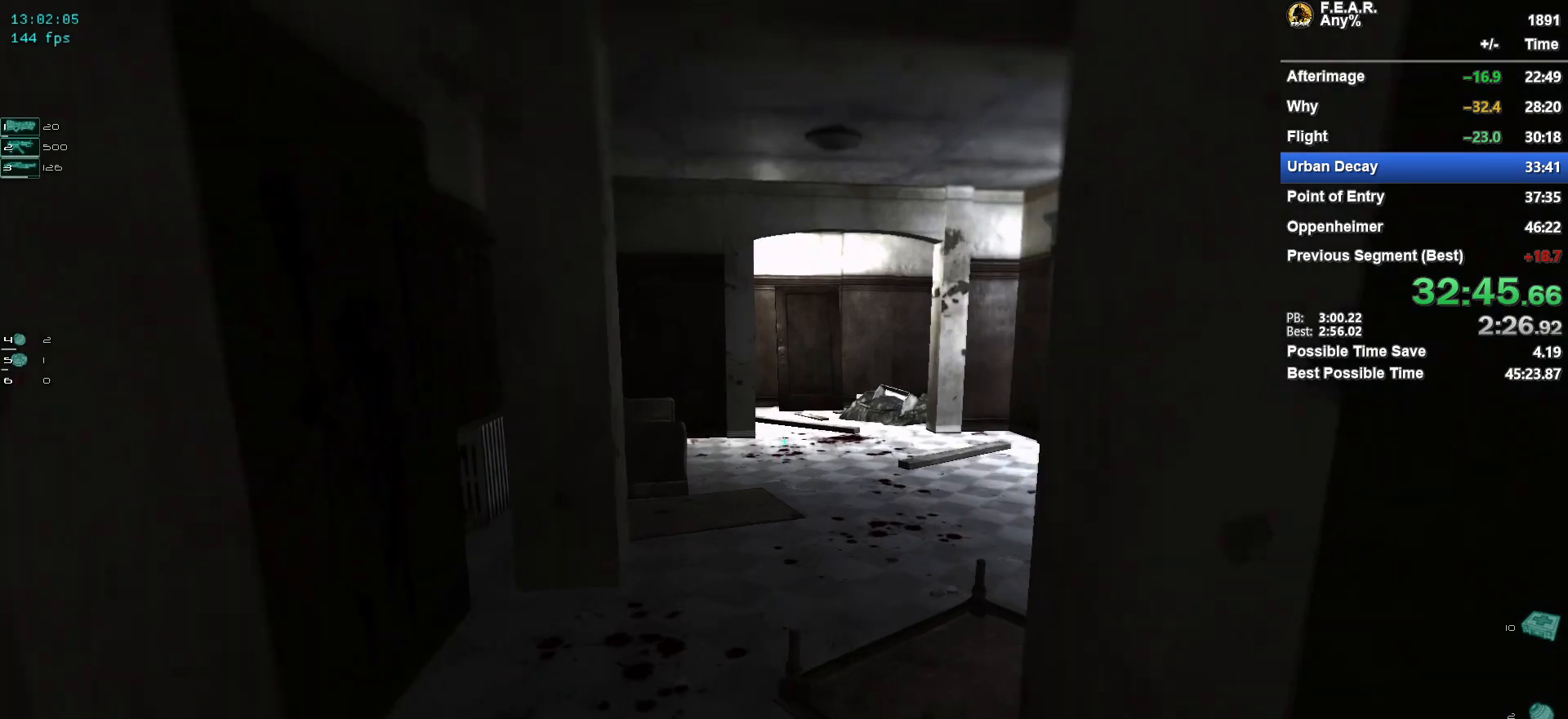
{"keys": ["space", "w"], "mouse": [], "events": [[150, "space", "down"]]}
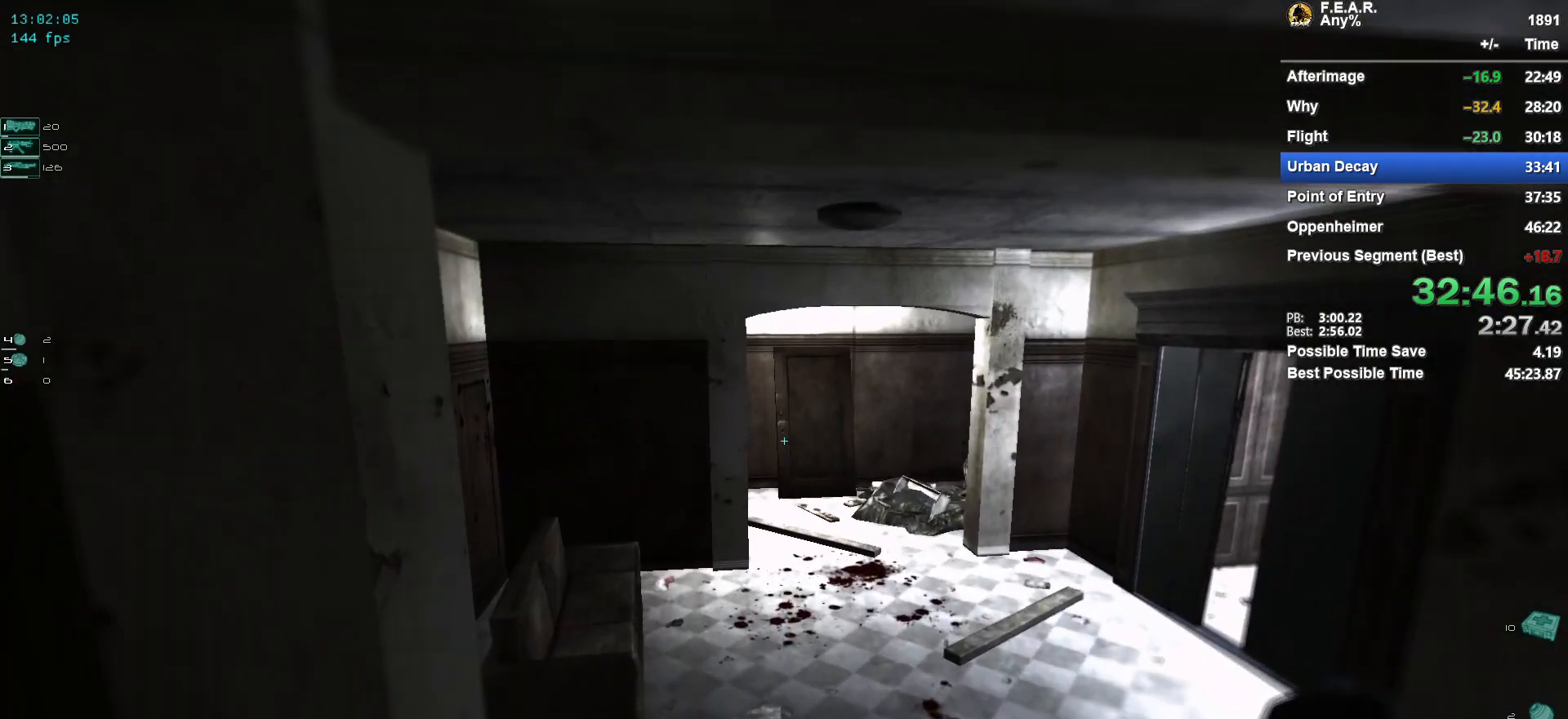
{"keys": ["w"], "mouse": [], "events": [[33, "space", "up"]]}
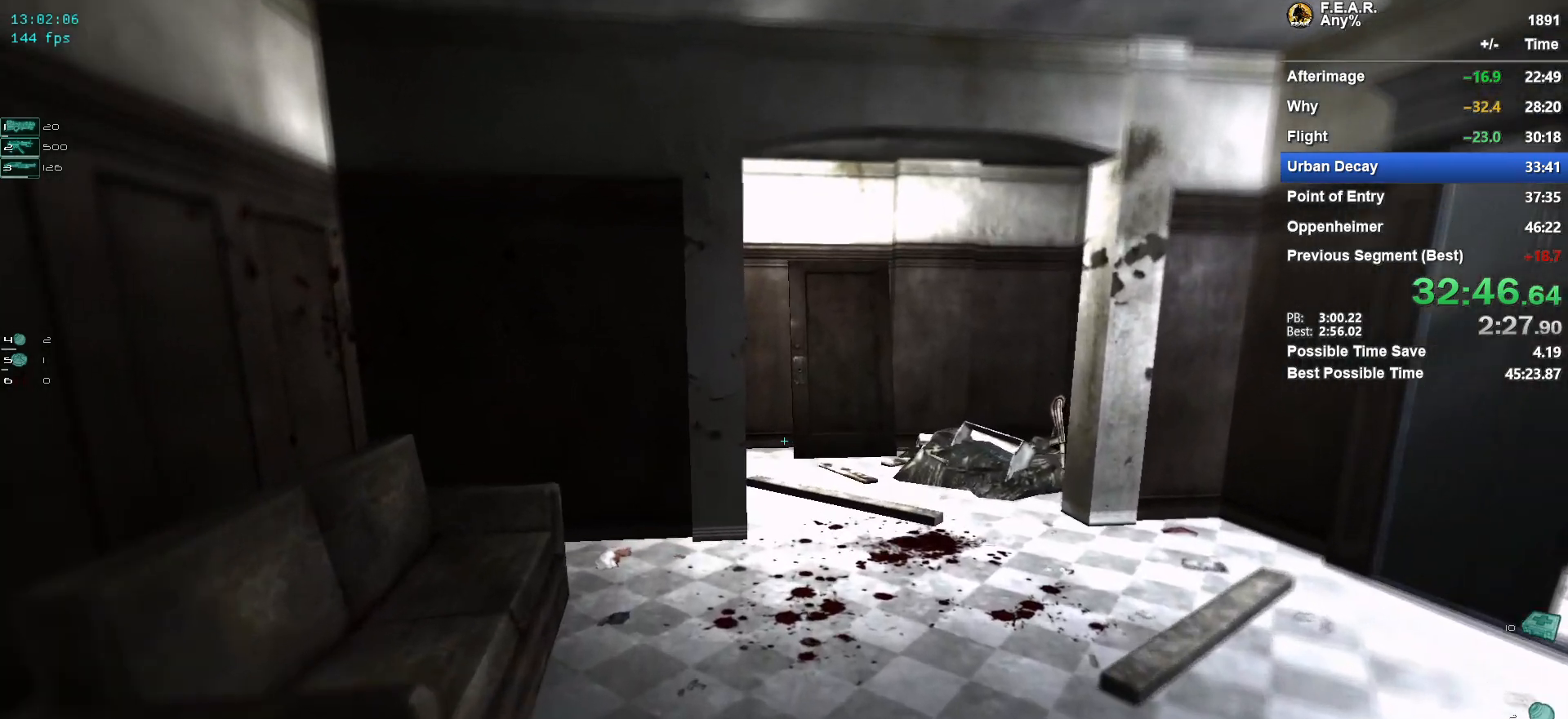
{"keys": ["w"], "mouse": [], "events": []}
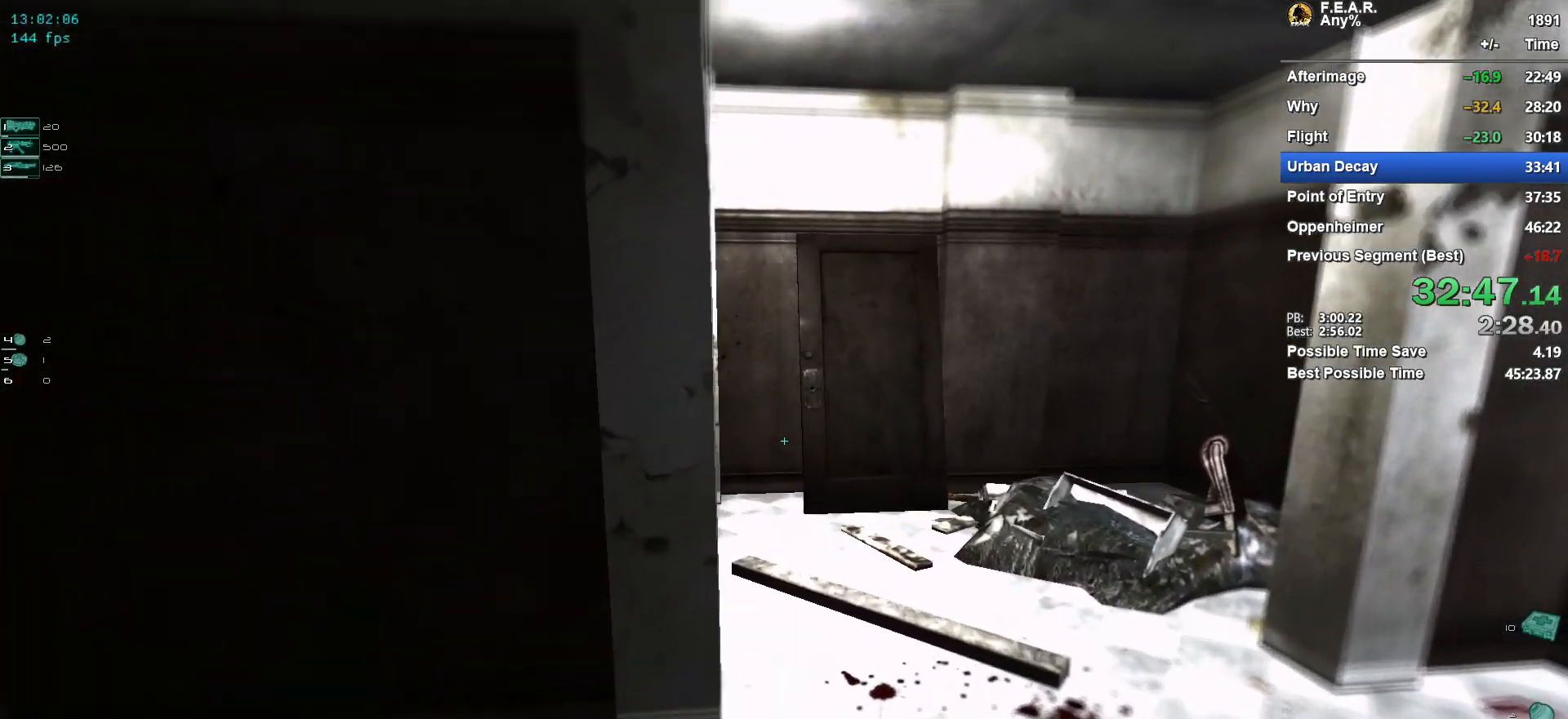
{"keys": ["d", "w"], "mouse": [], "events": [[67, "d", "down"]]}